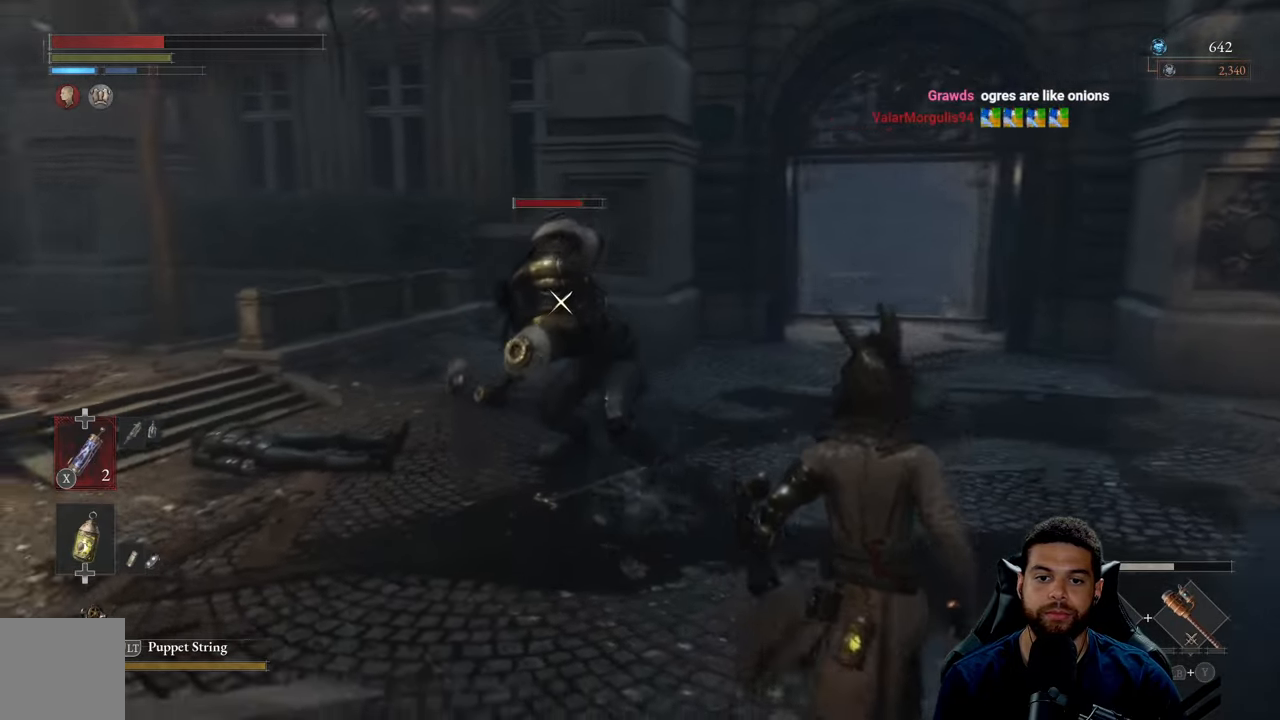
Gameplay with a controller (Xbox layout); each line is a JSON object with the inputs held at the frame after it. "events" lists button and stick changes between this image and that frame as [ms after this image, input, new state], when the widget could be followed in between.
{"buttons": [], "left_stick": "up-right", "right_stick": "center", "events": []}
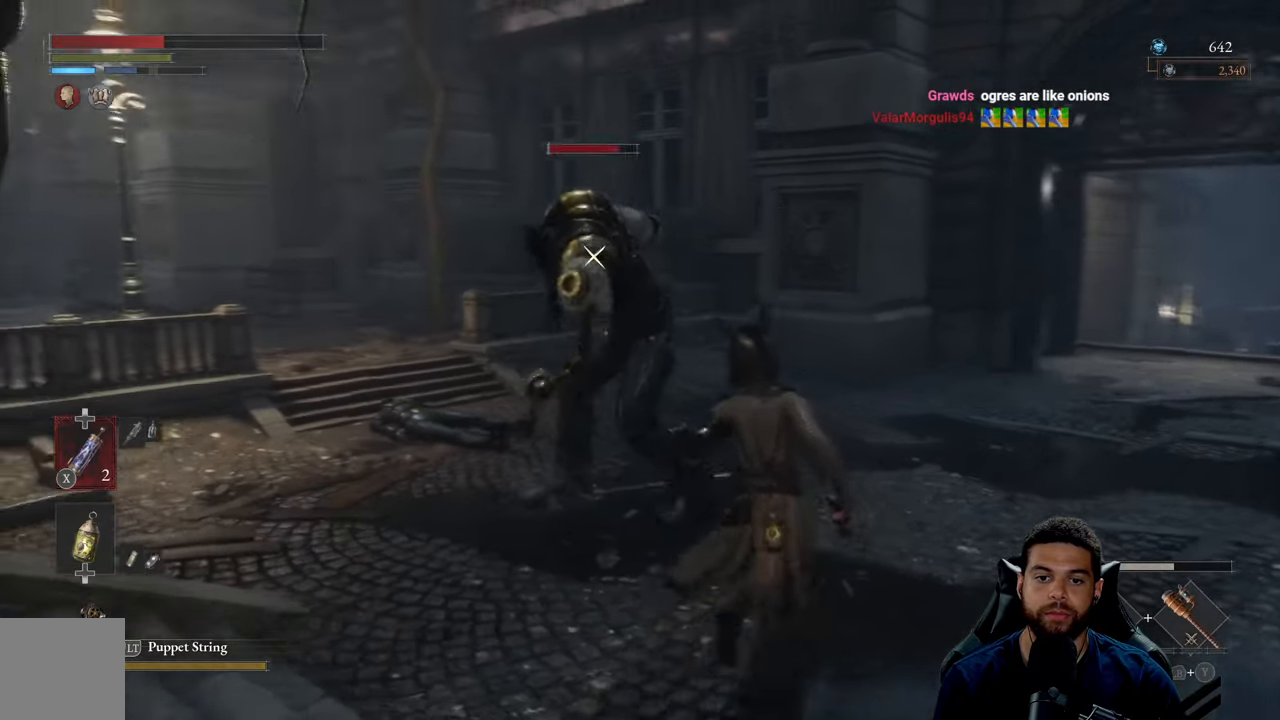
{"buttons": [], "left_stick": "up-right", "right_stick": "center", "events": []}
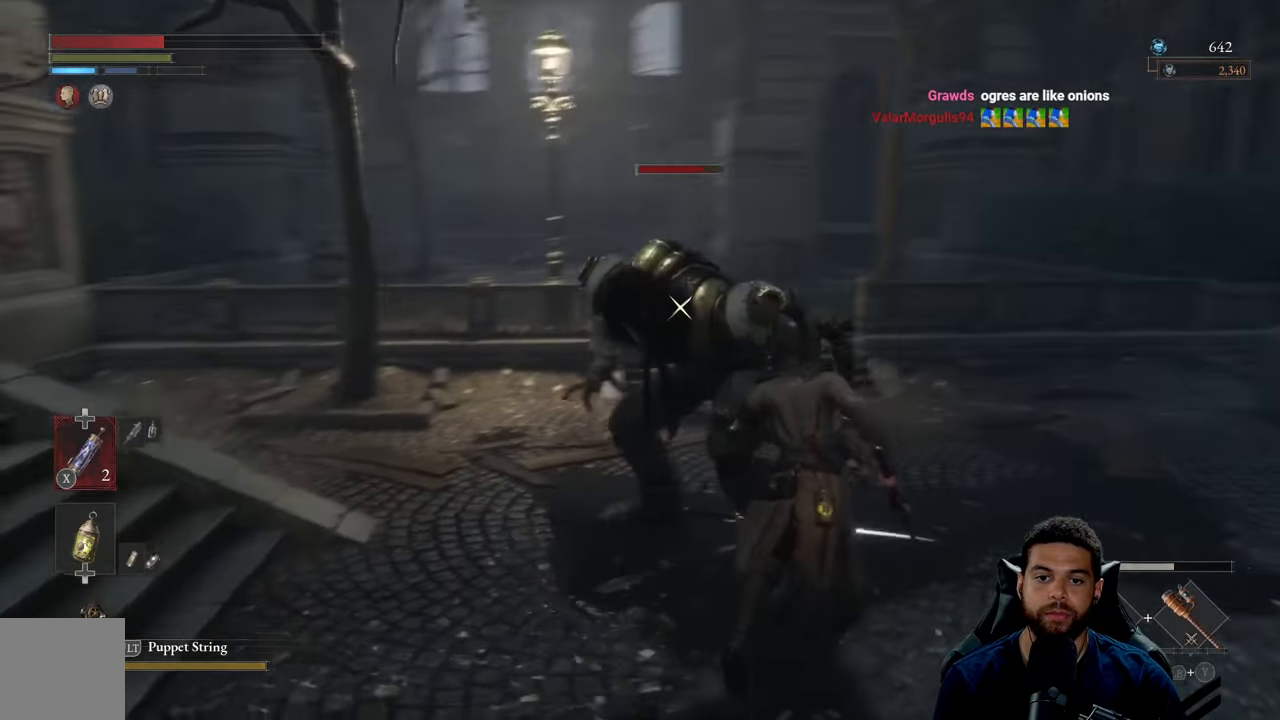
{"buttons": ["B"], "left_stick": "up-right", "right_stick": "center", "events": [[467, "B", "down"]]}
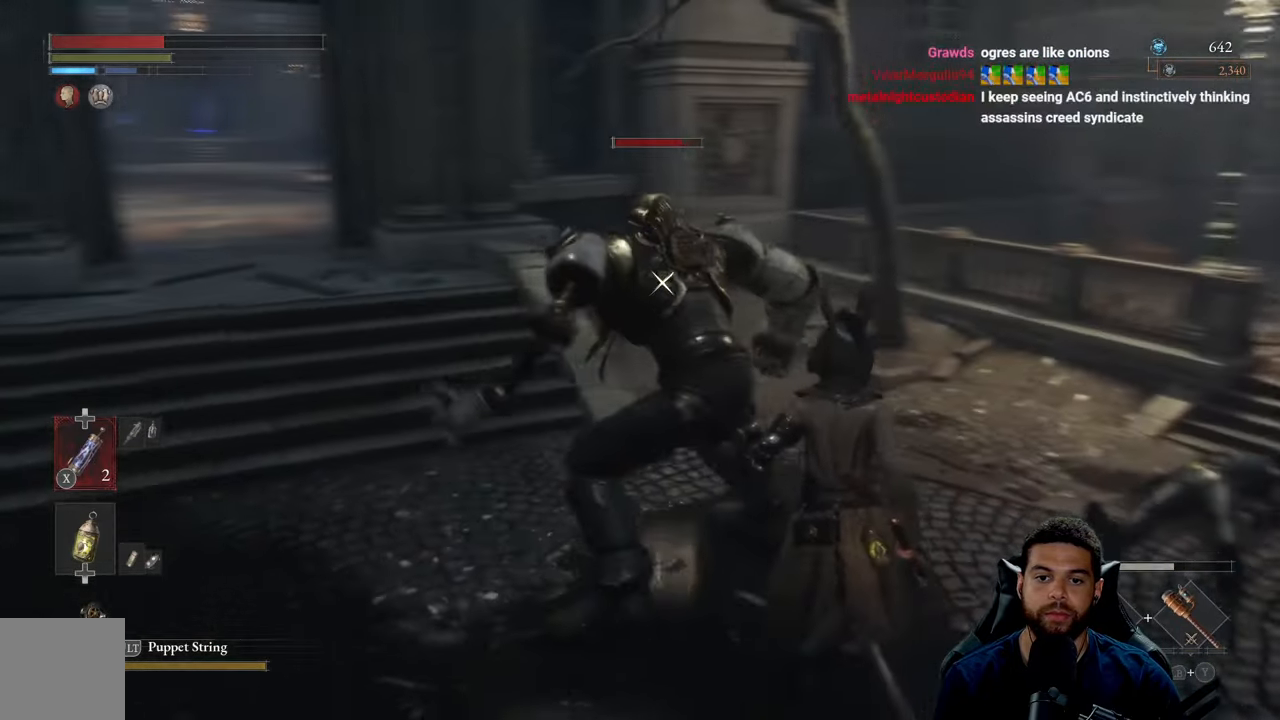
{"buttons": [], "left_stick": "up", "right_stick": "center", "events": [[100, "B", "up"], [500, "left_stick", "up"]]}
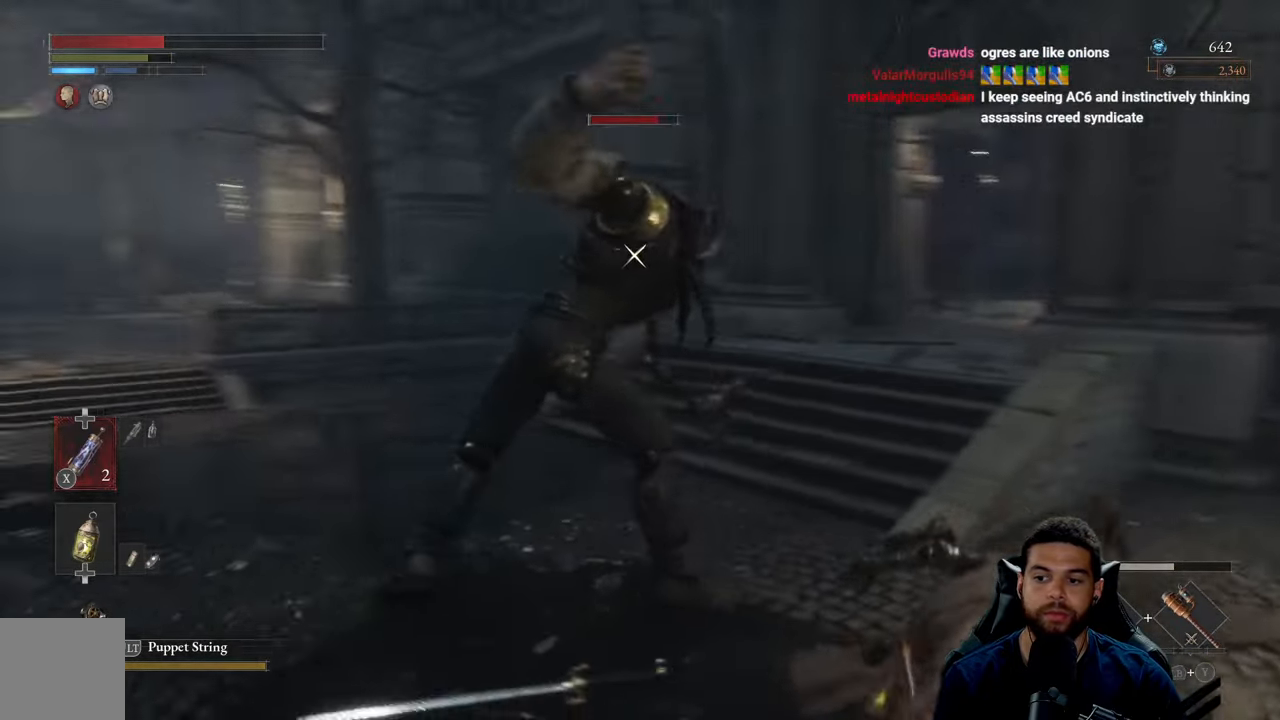
{"buttons": [], "left_stick": "down-left", "right_stick": "center", "events": [[216, "left_stick", "left"], [333, "left_stick", "down-left"]]}
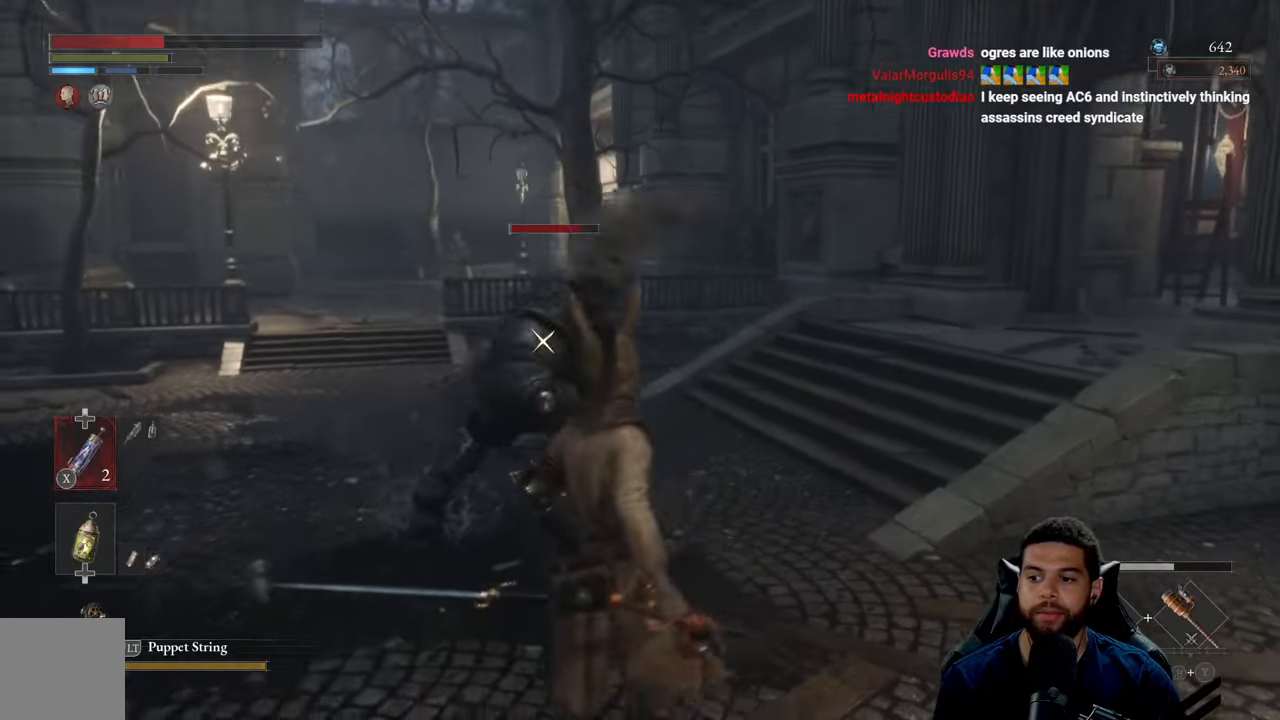
{"buttons": [], "left_stick": "up-right", "right_stick": "center", "events": [[183, "left_stick", "up-left"], [283, "left_stick", "up"], [500, "left_stick", "up-right"]]}
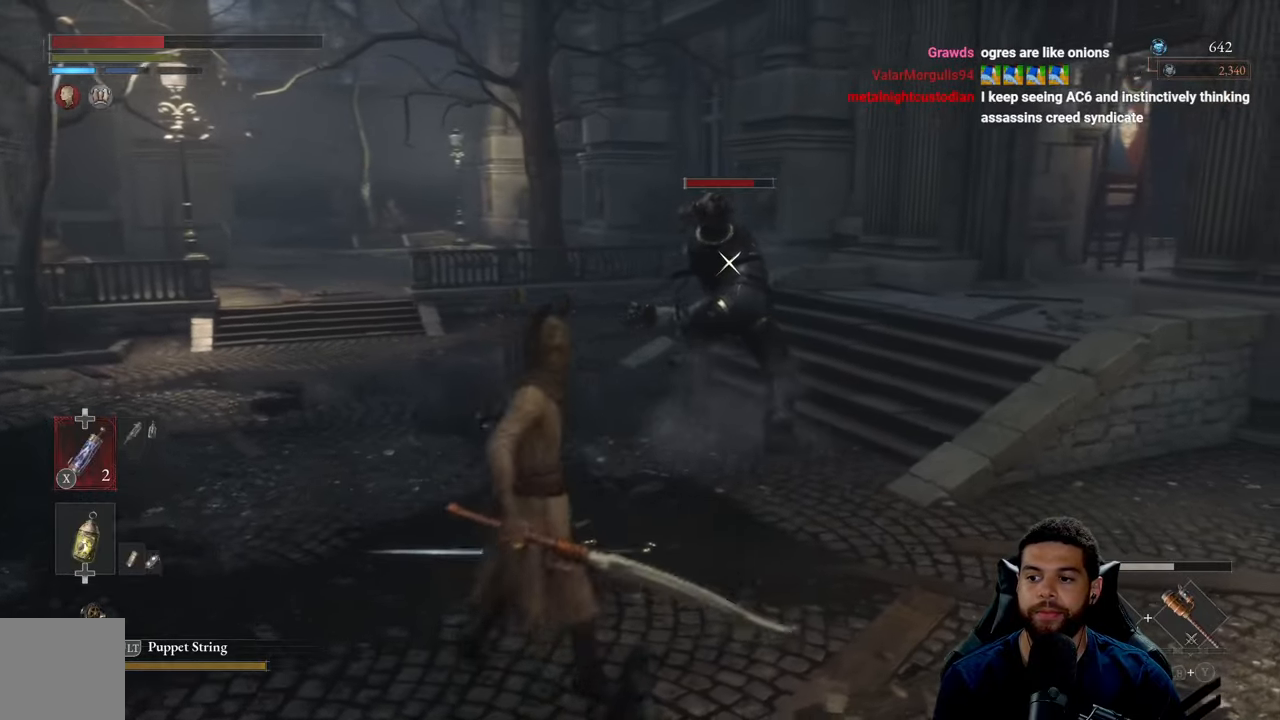
{"buttons": ["R2"], "left_stick": "up", "right_stick": "center", "events": [[133, "left_stick", "up"], [383, "R2", "down"]]}
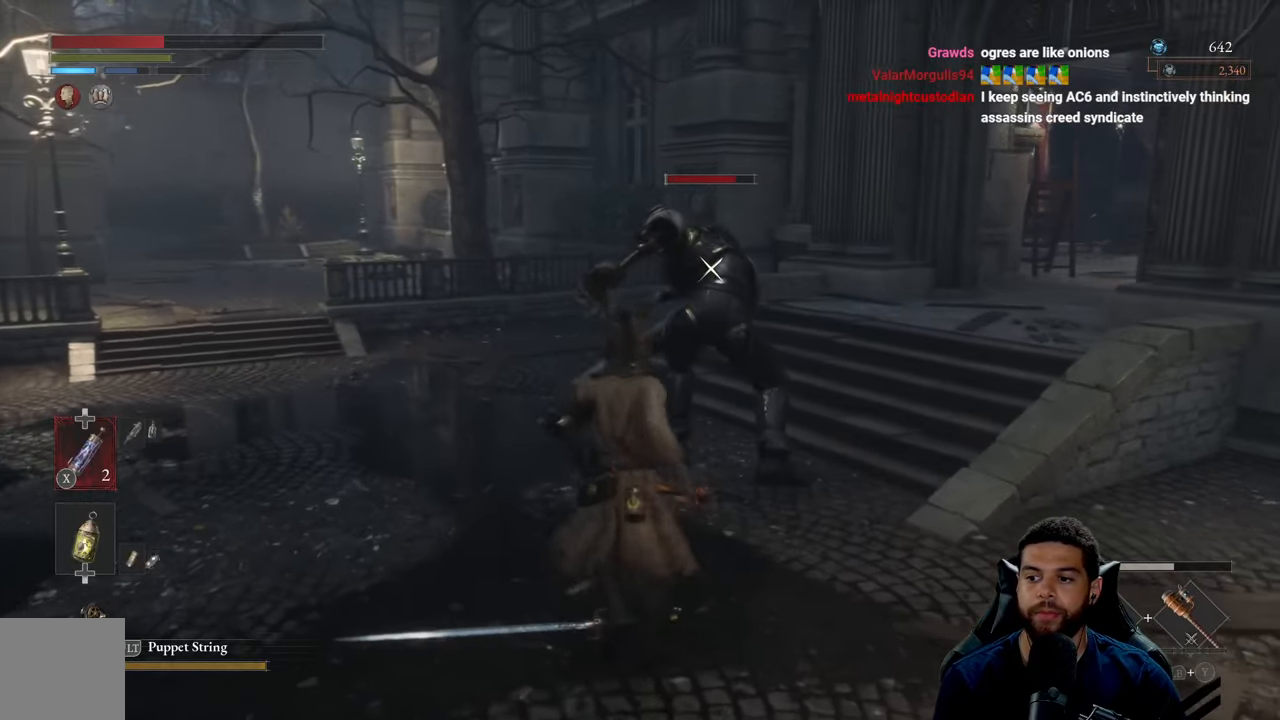
{"buttons": ["R2"], "left_stick": "up", "right_stick": "center", "events": [[166, "left_stick", "up-right"], [350, "left_stick", "up"]]}
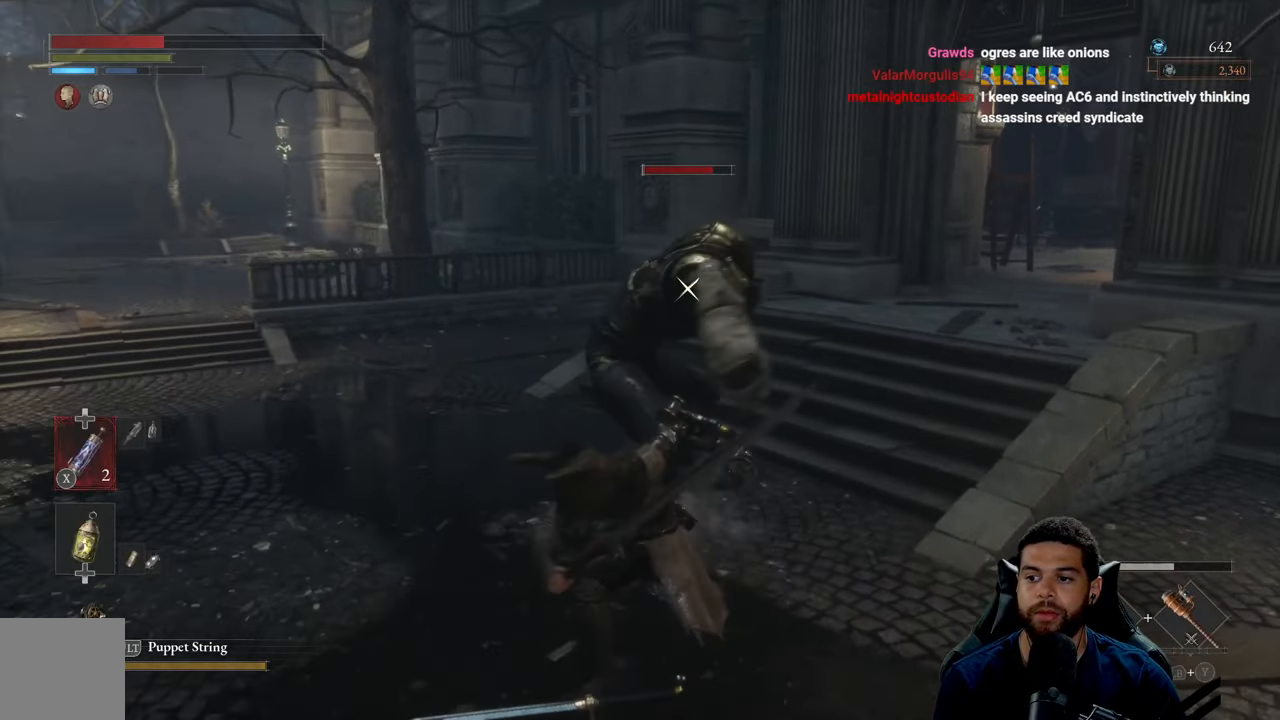
{"buttons": ["R2"], "left_stick": "up", "right_stick": "center", "events": []}
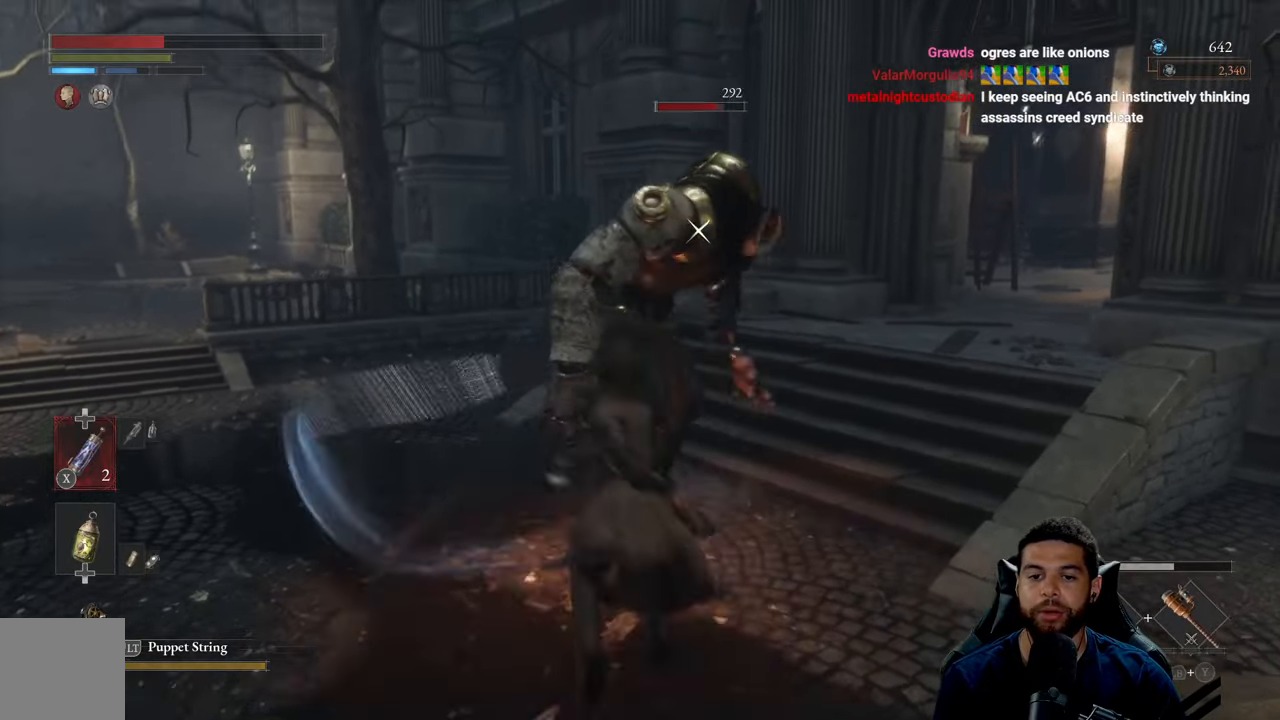
{"buttons": ["B"], "left_stick": "down-left", "right_stick": "center", "events": [[300, "left_stick", "left"], [366, "left_stick", "down-left"], [416, "R2", "up"], [500, "B", "down"]]}
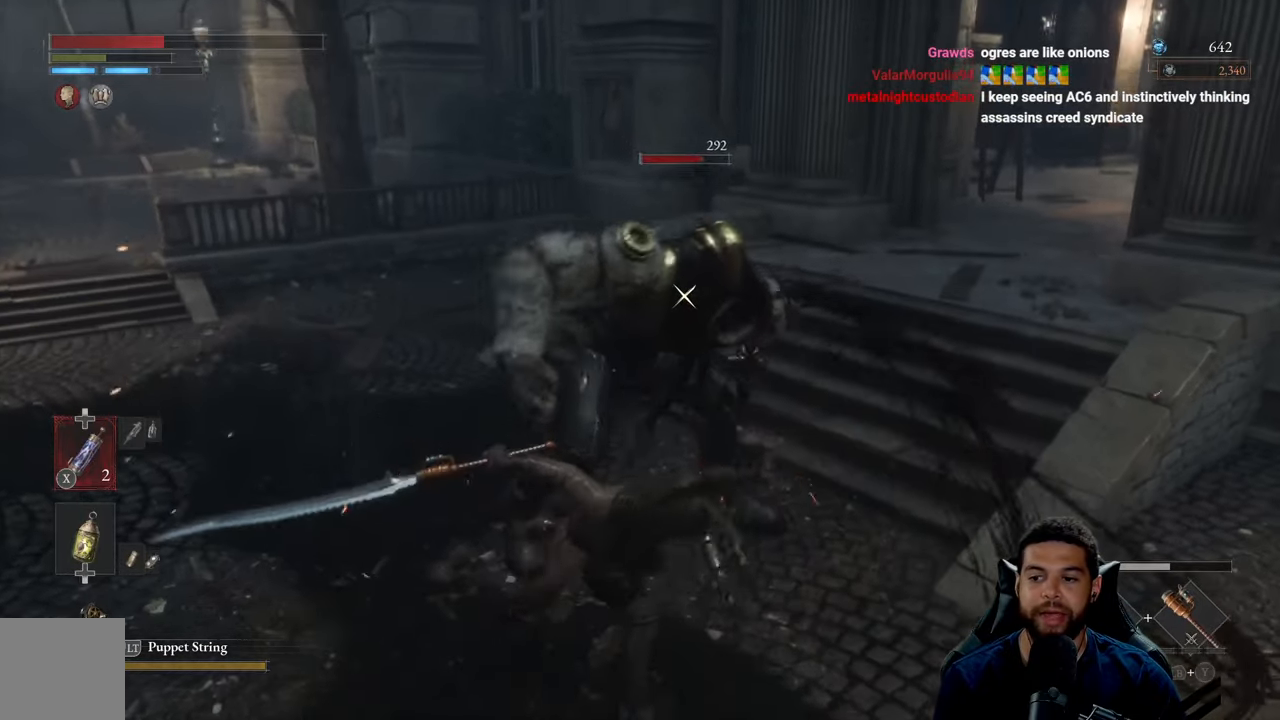
{"buttons": [], "left_stick": "down-left", "right_stick": "center", "events": [[100, "B", "up"], [400, "B", "down"], [483, "B", "up"]]}
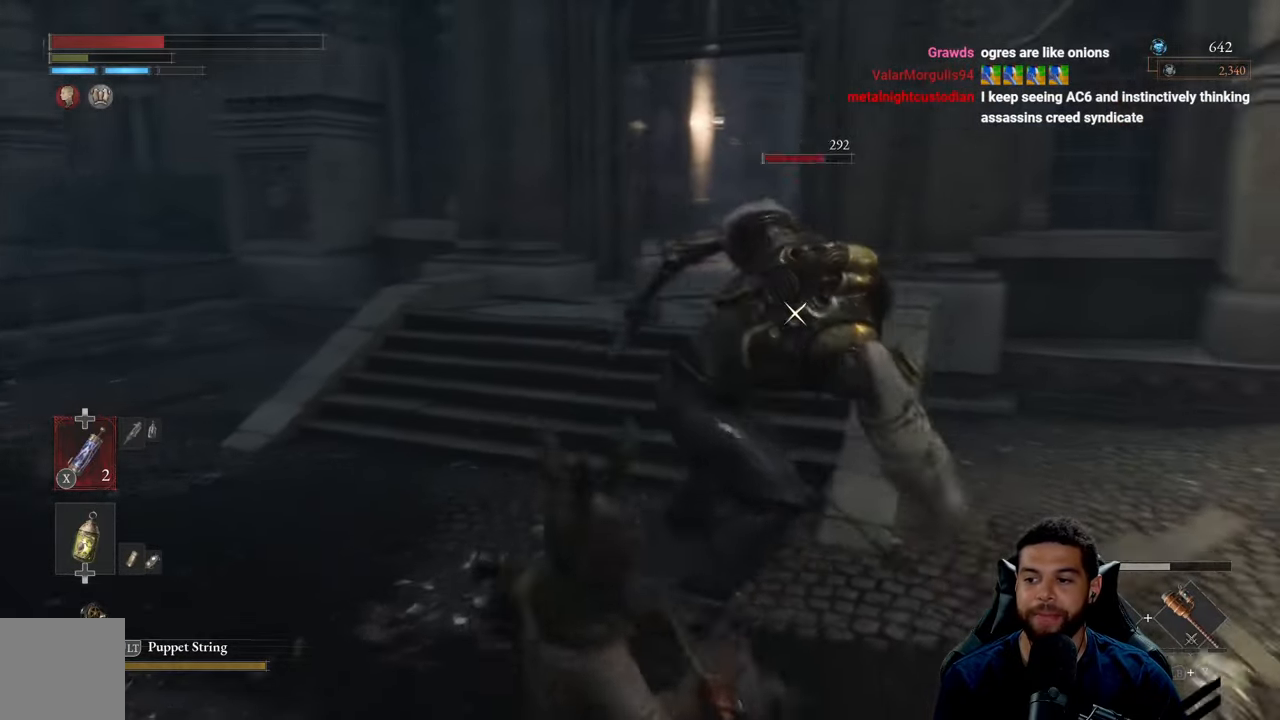
{"buttons": [], "left_stick": "down-left", "right_stick": "center", "events": []}
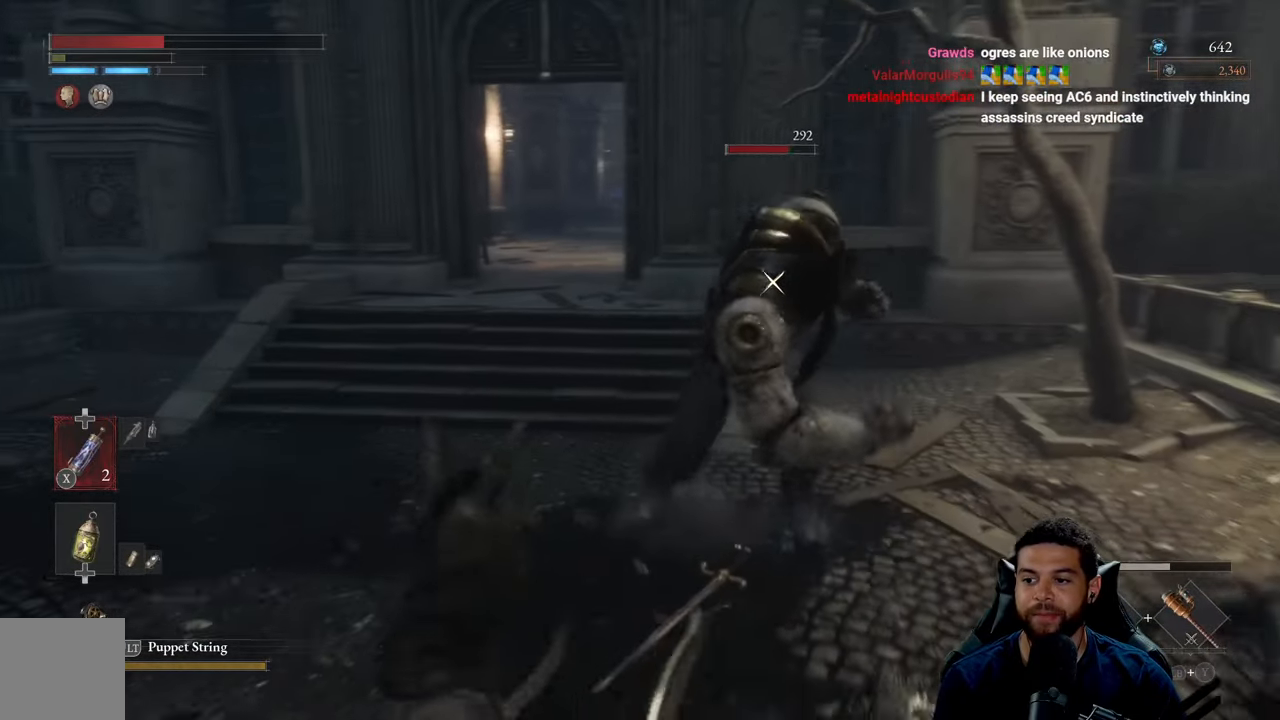
{"buttons": [], "left_stick": "down-left", "right_stick": "center", "events": []}
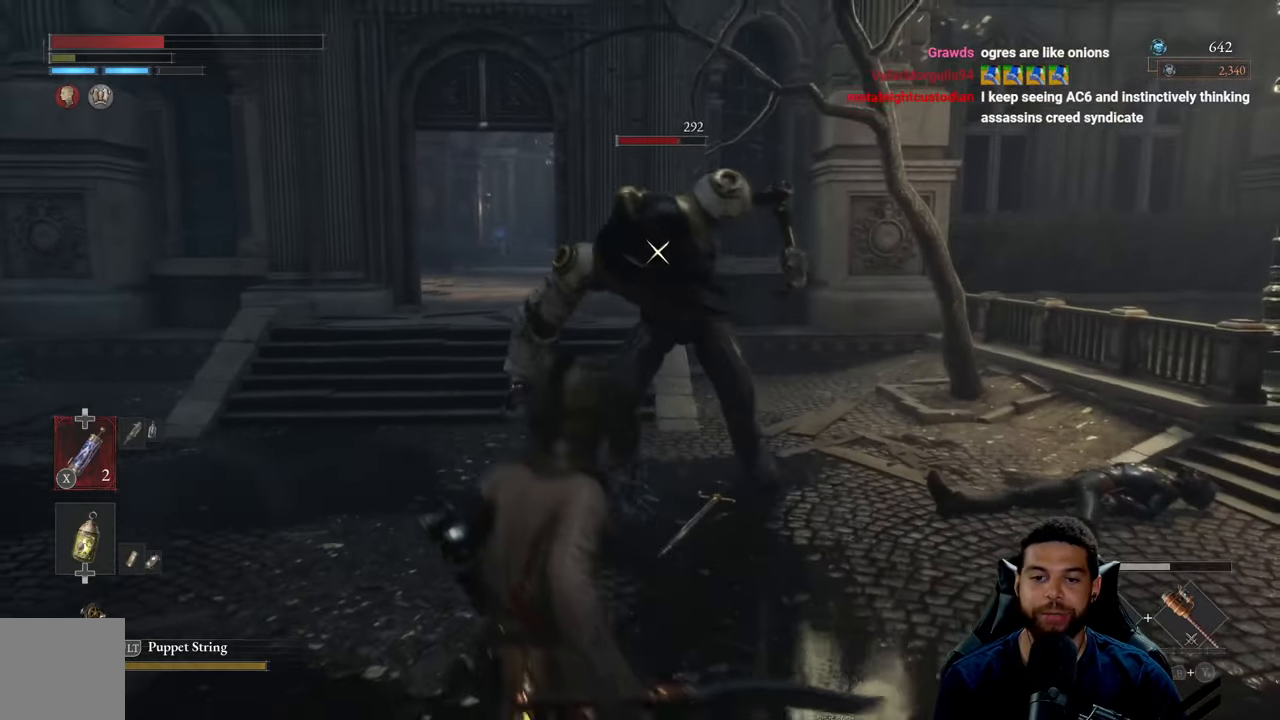
{"buttons": [], "left_stick": "down-left", "right_stick": "center", "events": []}
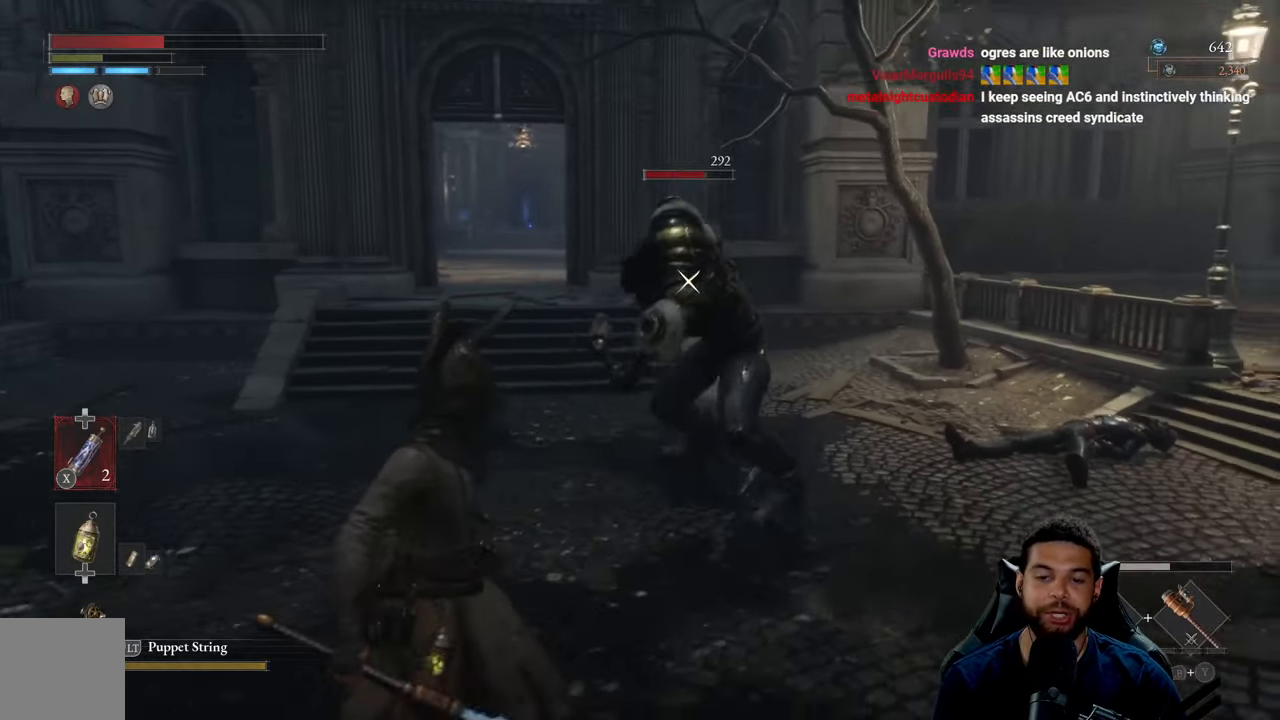
{"buttons": [], "left_stick": "up-left", "right_stick": "center", "events": [[200, "left_stick", "left"], [367, "left_stick", "up-left"]]}
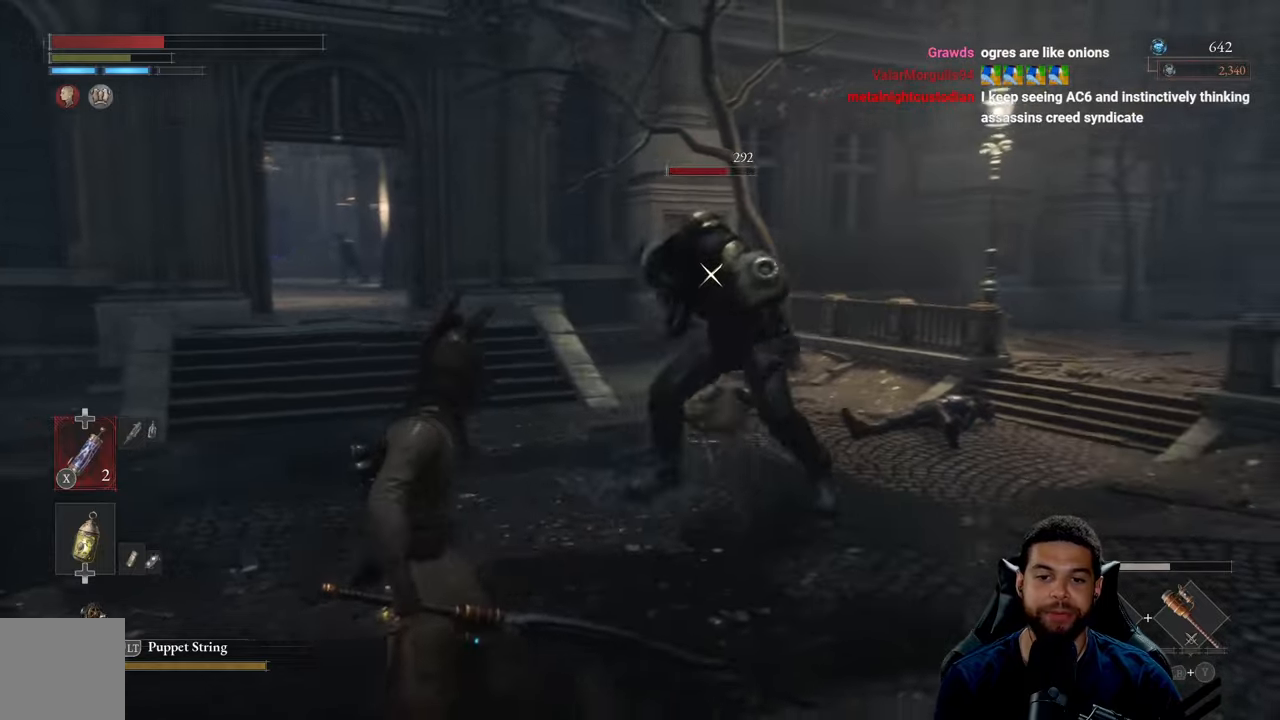
{"buttons": [], "left_stick": "up-left", "right_stick": "center", "events": []}
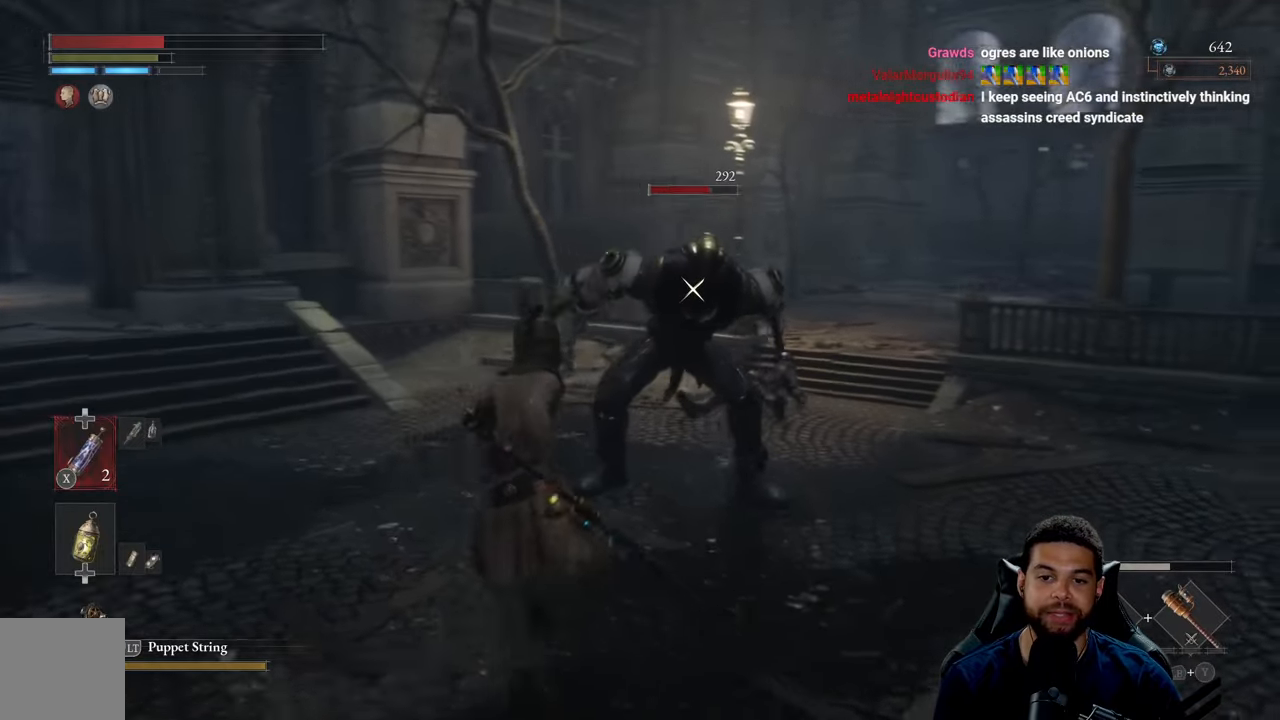
{"buttons": ["B"], "left_stick": "up-left", "right_stick": "center", "events": [[500, "B", "down"]]}
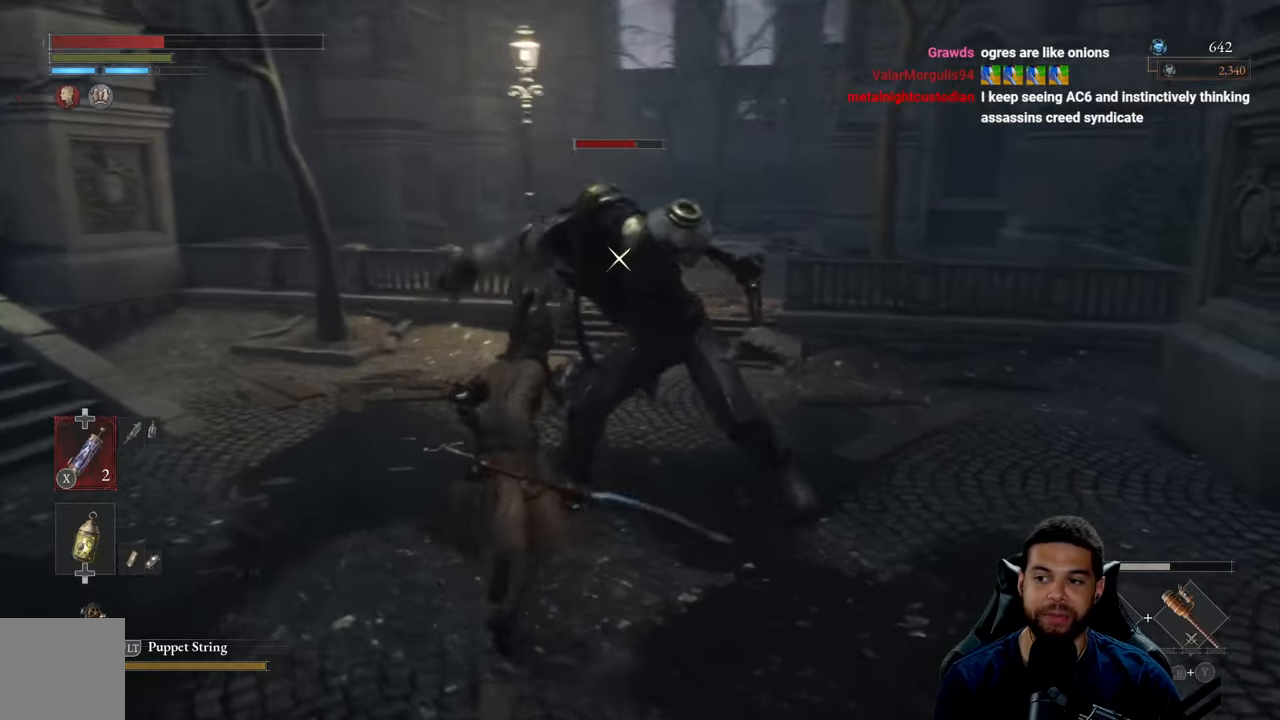
{"buttons": [], "left_stick": "up-left", "right_stick": "center", "events": [[83, "B", "up"]]}
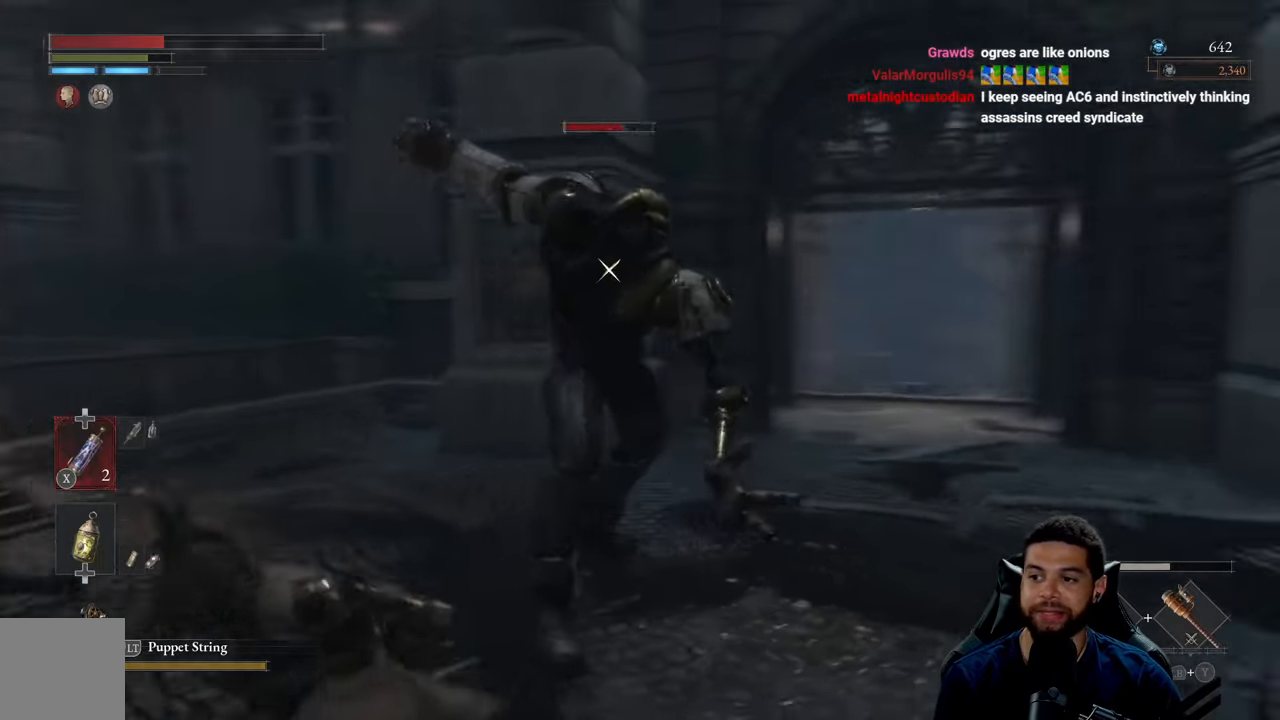
{"buttons": [], "left_stick": "up-left", "right_stick": "center", "events": [[167, "B", "down"], [217, "B", "up"]]}
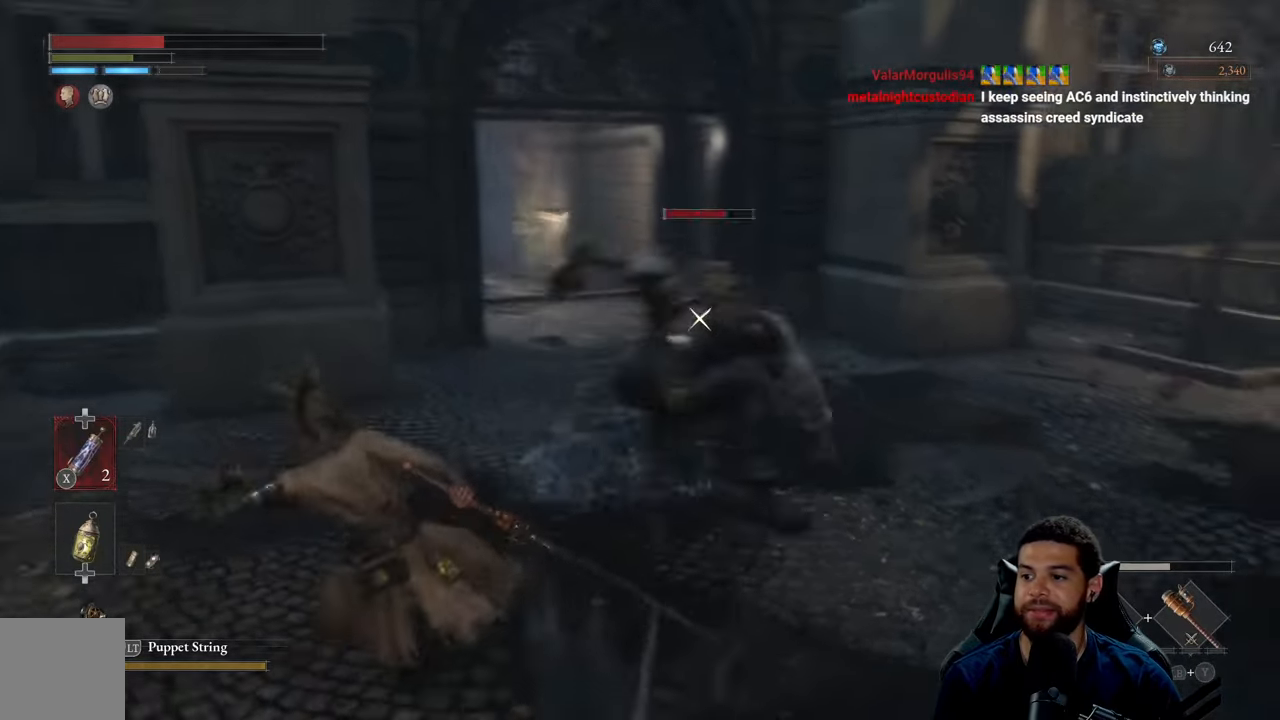
{"buttons": [], "left_stick": "up", "right_stick": "center", "events": [[117, "left_stick", "up"]]}
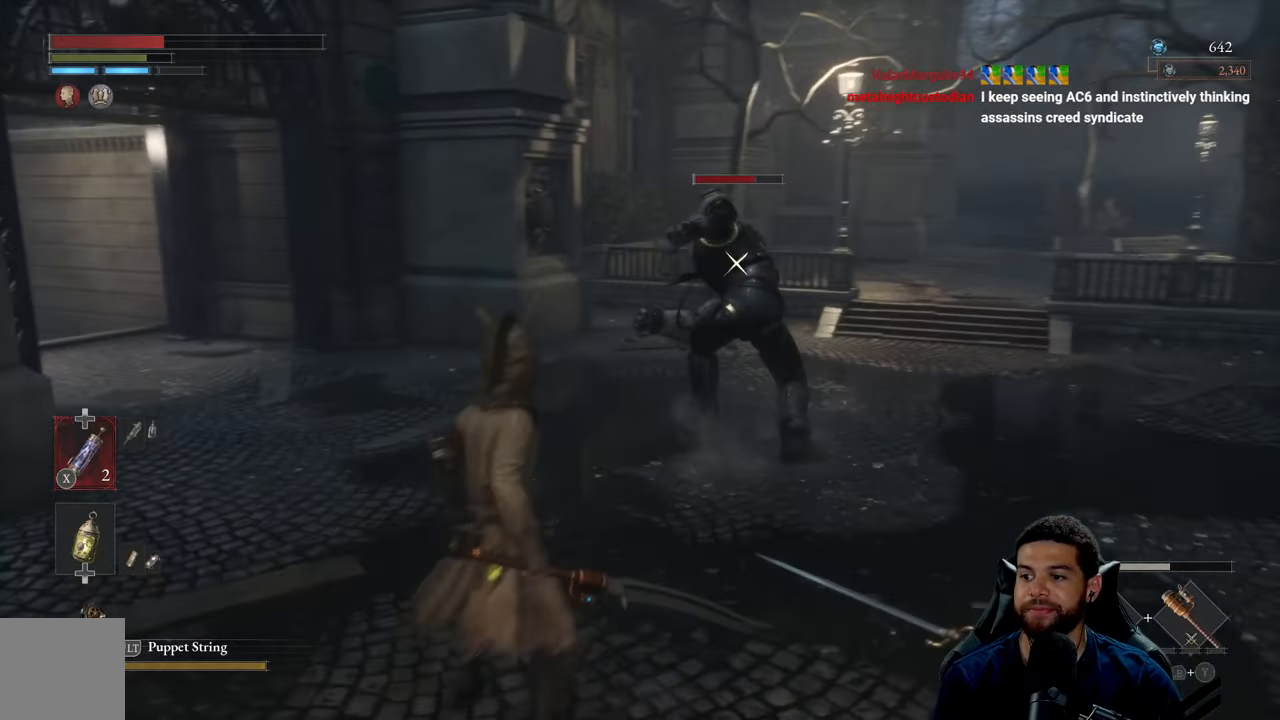
{"buttons": ["R2"], "left_stick": "up", "right_stick": "center", "events": [[433, "R2", "down"]]}
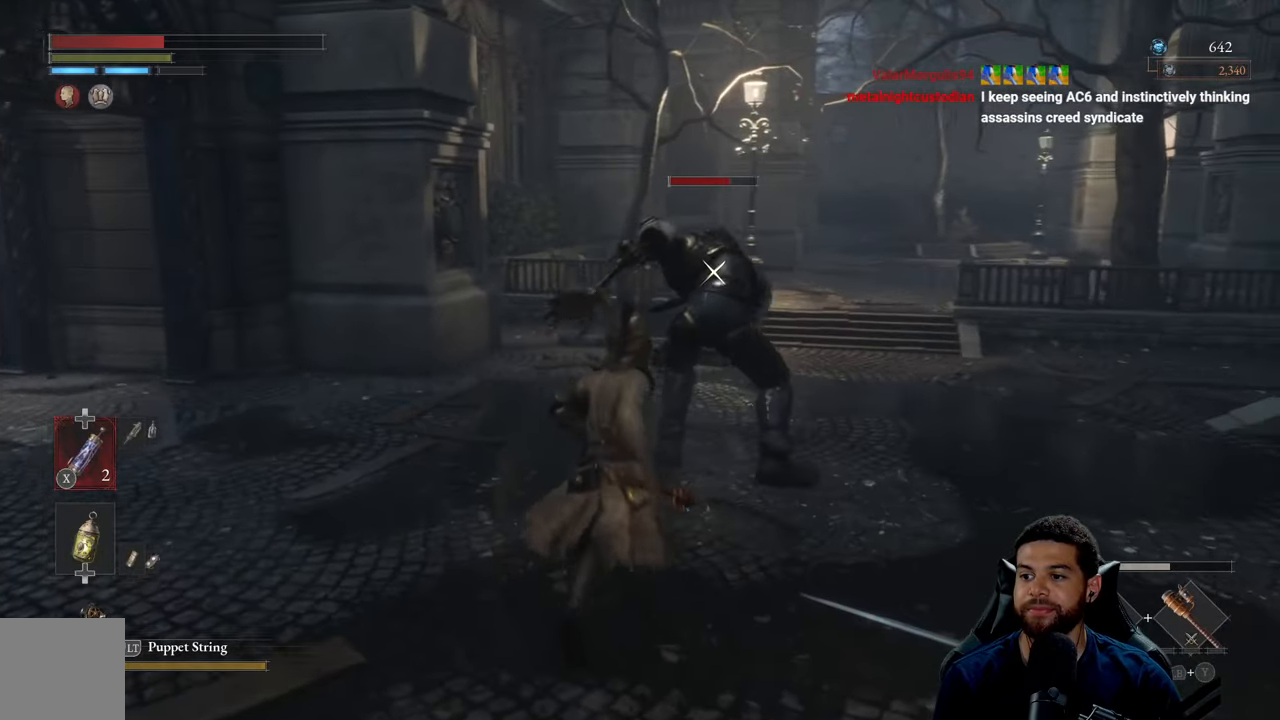
{"buttons": ["R2"], "left_stick": "up", "right_stick": "center", "events": []}
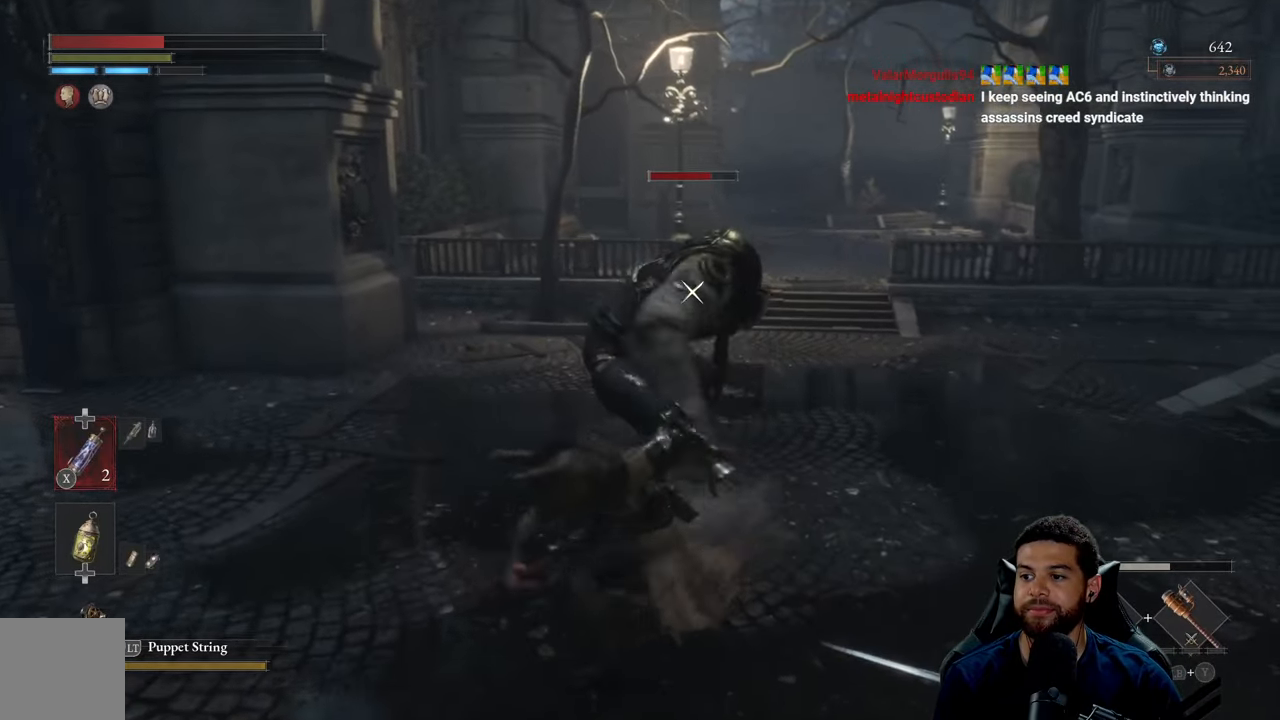
{"buttons": ["R2"], "left_stick": "up", "right_stick": "center", "events": []}
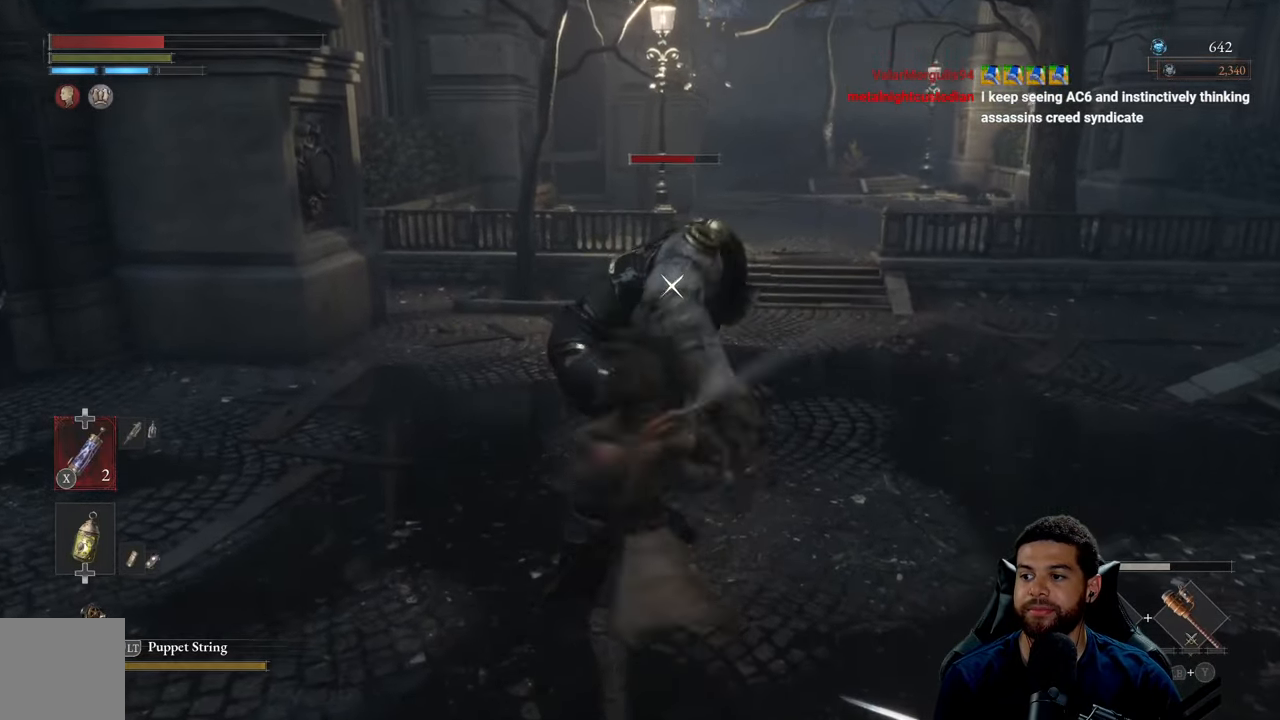
{"buttons": [], "left_stick": "down-right", "right_stick": "center", "events": [[367, "left_stick", "right"], [417, "left_stick", "down-right"], [467, "R2", "up"]]}
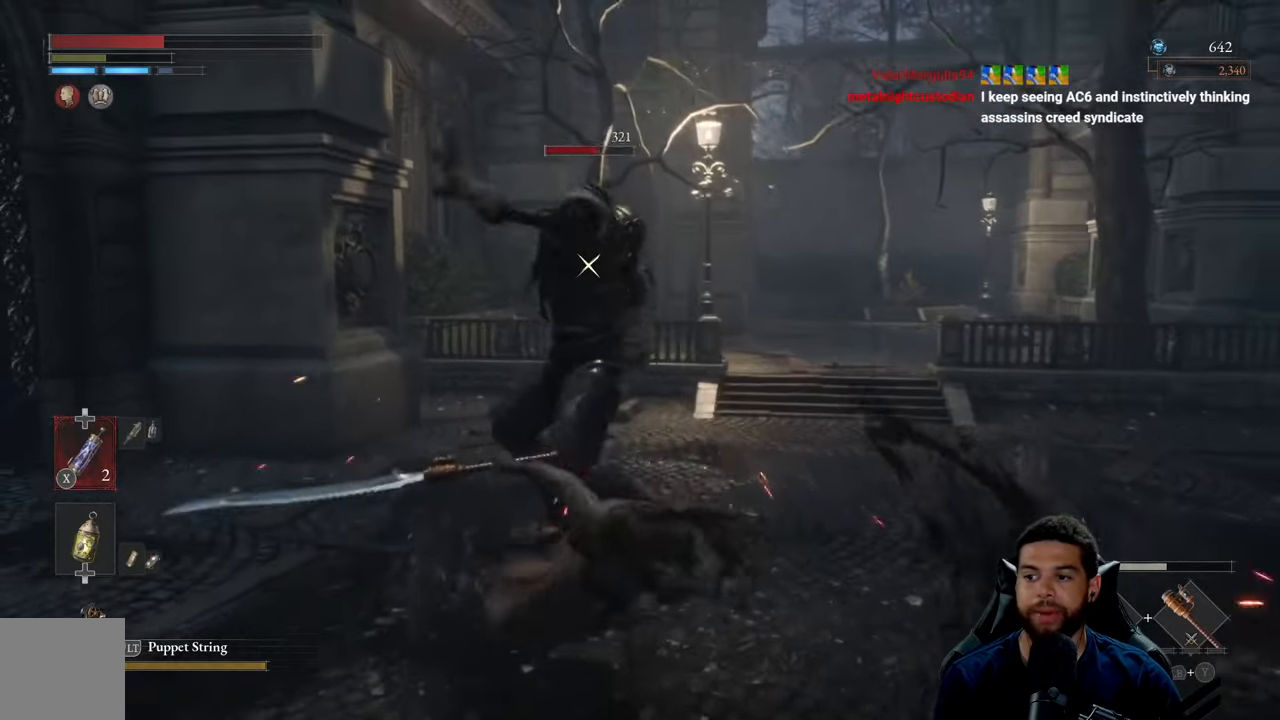
{"buttons": ["B"], "left_stick": "down-left", "right_stick": "center", "events": [[67, "left_stick", "down"], [83, "B", "down"], [167, "B", "up"], [167, "left_stick", "down-left"], [267, "B", "down"], [367, "B", "up"], [450, "B", "down"]]}
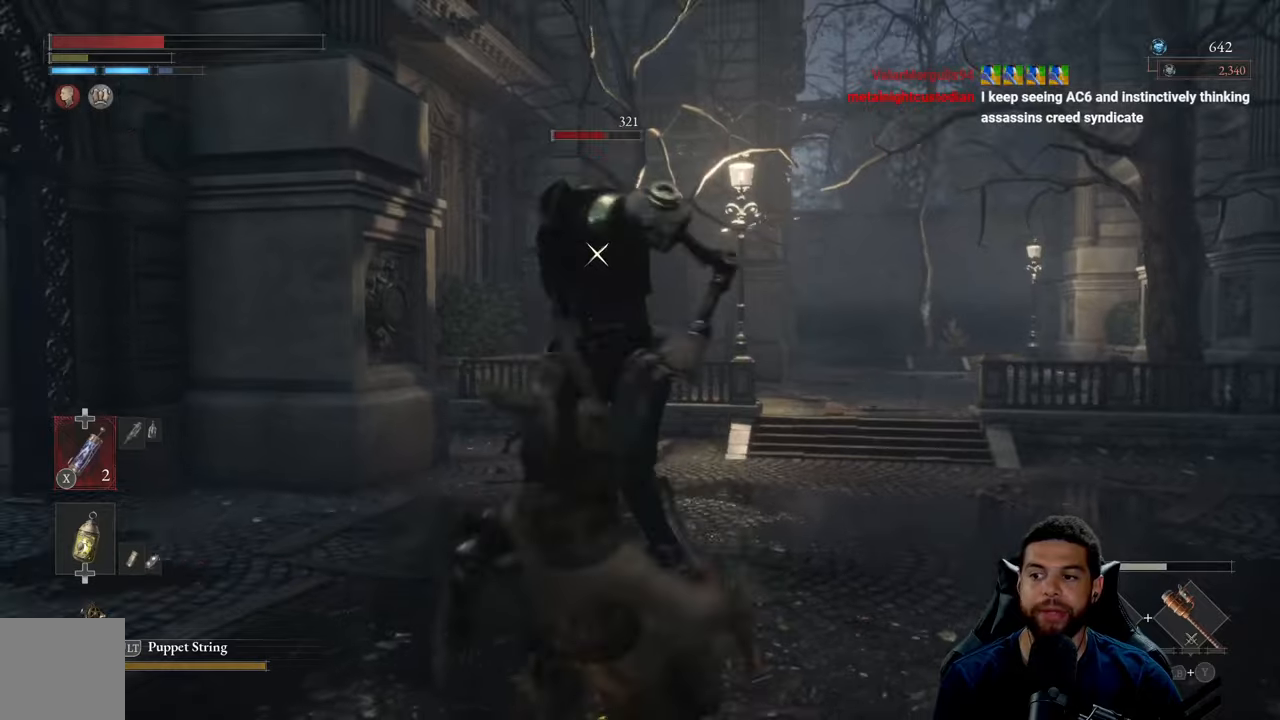
{"buttons": [], "left_stick": "down-left", "right_stick": "center", "events": [[34, "B", "up"]]}
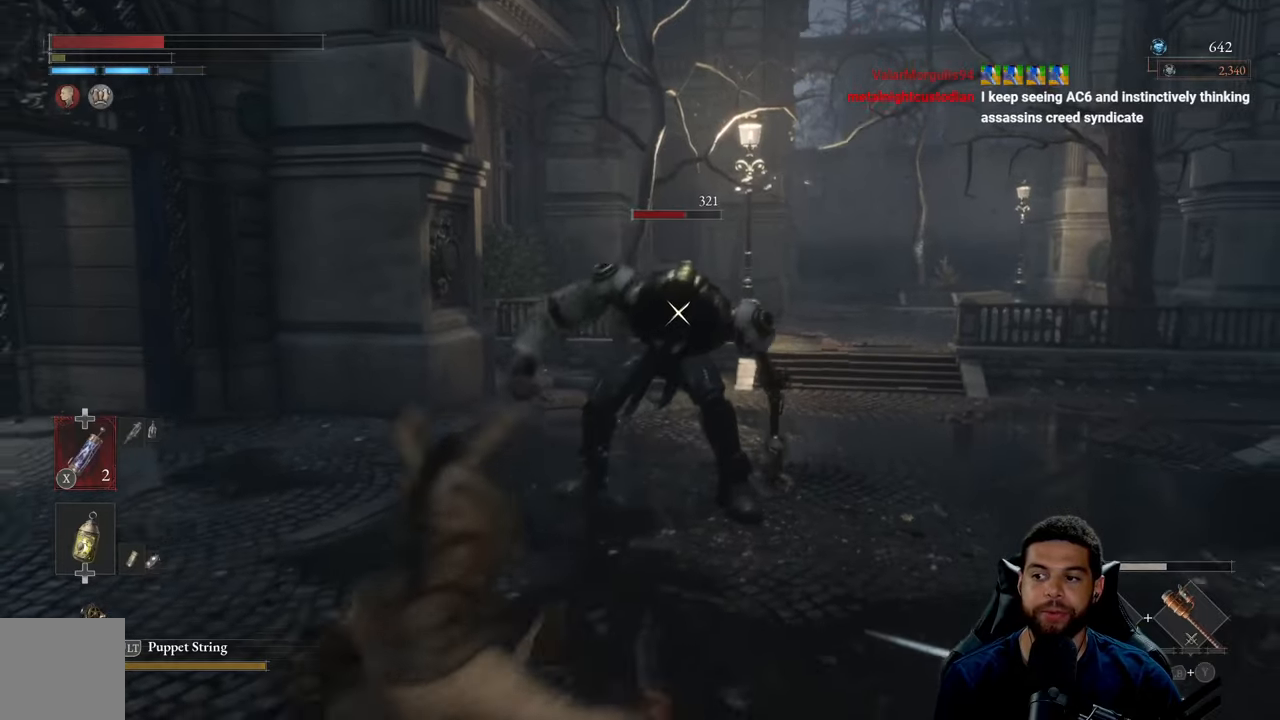
{"buttons": [], "left_stick": "up", "right_stick": "center", "events": [[300, "left_stick", "up-left"], [350, "left_stick", "up"]]}
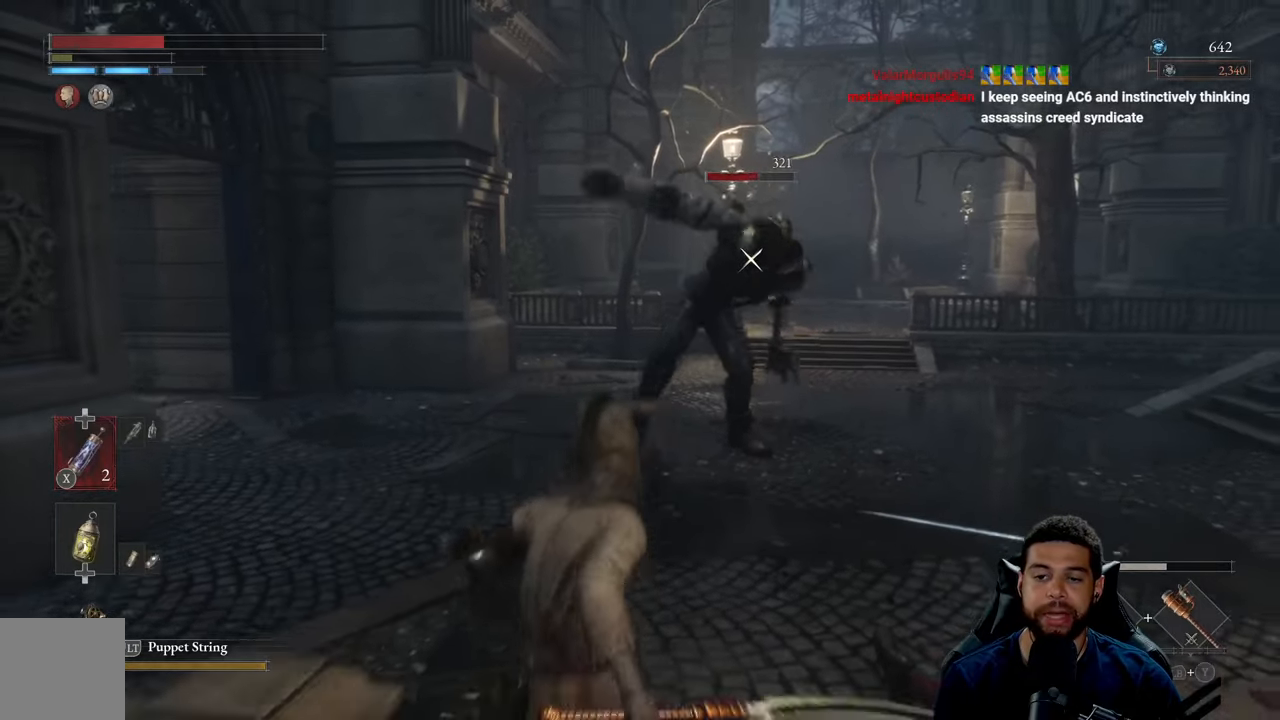
{"buttons": [], "left_stick": "left", "right_stick": "center", "events": [[134, "left_stick", "up-left"], [250, "left_stick", "left"]]}
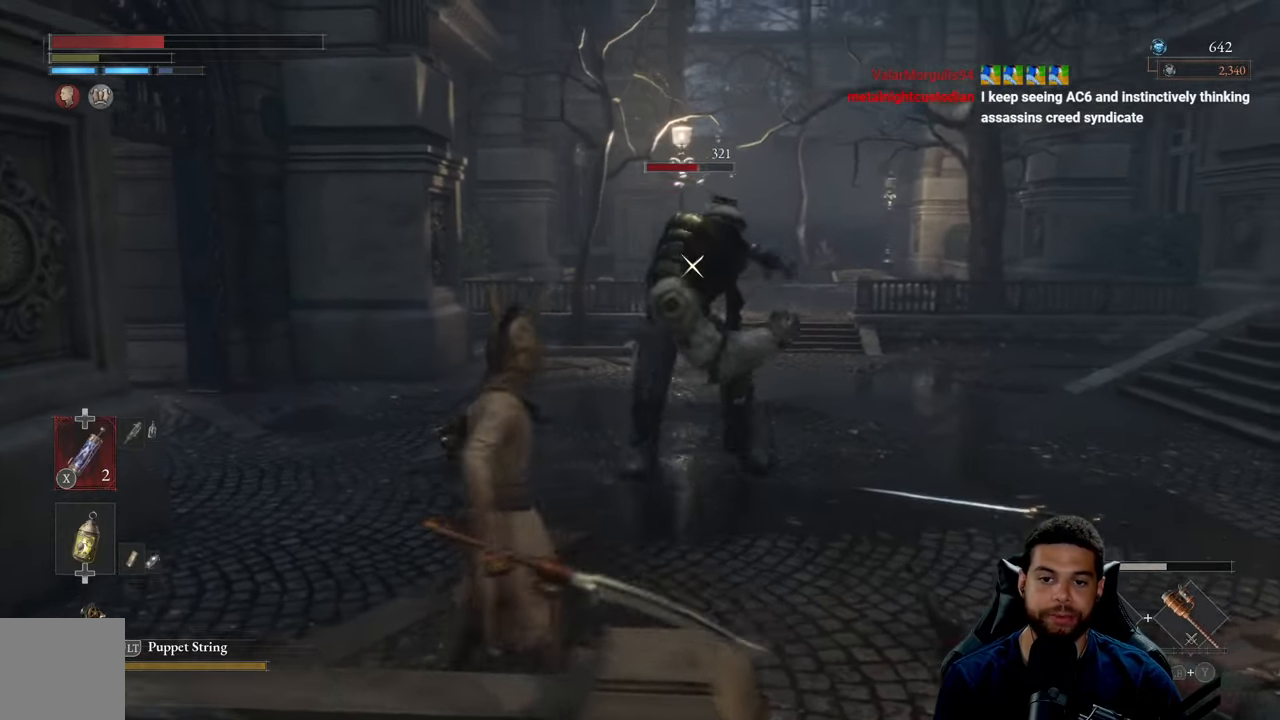
{"buttons": [], "left_stick": "up", "right_stick": "center", "events": [[50, "left_stick", "up-left"], [200, "left_stick", "up"]]}
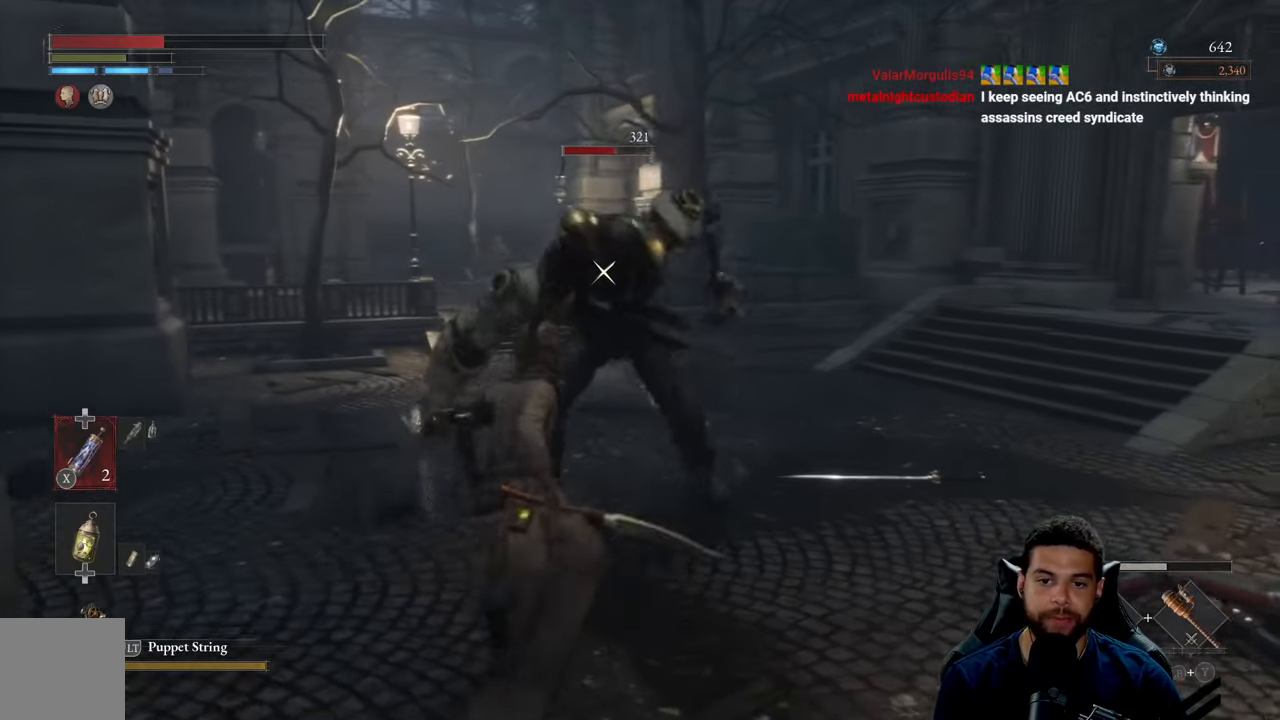
{"buttons": [], "left_stick": "up-left", "right_stick": "center", "events": [[67, "L1", "down"], [284, "L1", "up"], [417, "left_stick", "up-left"]]}